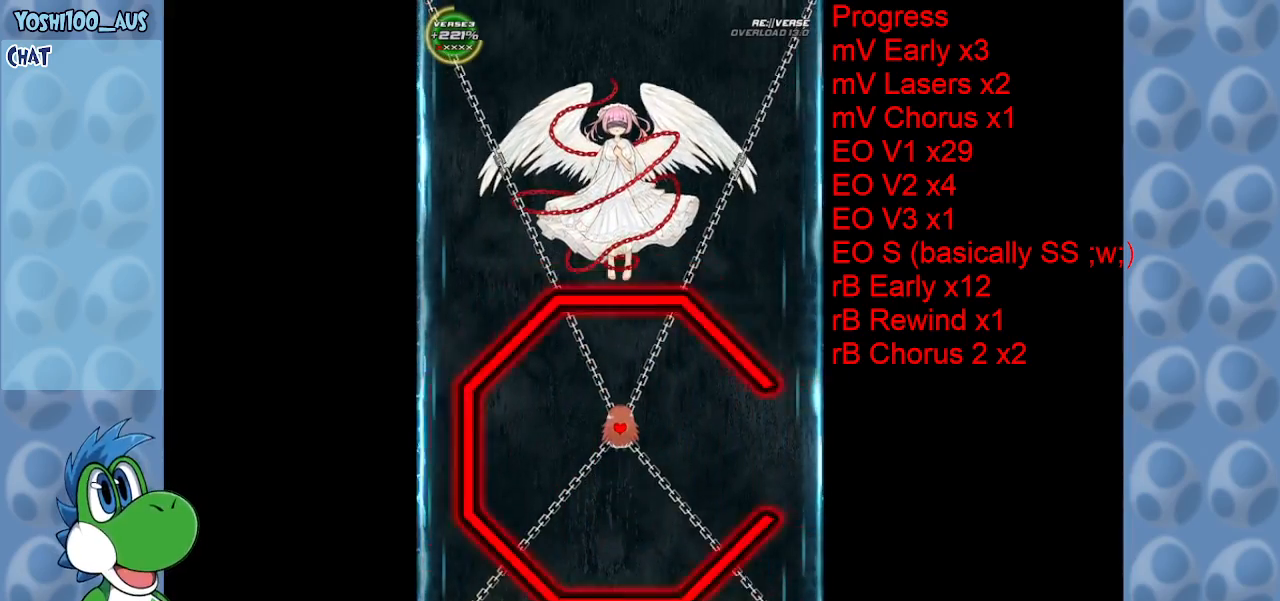
Gameplay with keyboard; each line is a JSON object with the keys held at the frame after it. "events" lists presses ("down") and releases ("up") of "c", "down", "left", "right", "up", "x" and "z" between this image and that frame as [ms after this image, input, new state], when the widget could be followed in between. No other keys are recorded. Mouse input is not recorded.
{"keys": ["right", "up"], "events": [[250, "up", "up"], [300, "right", "down"], [483, "up", "down"]]}
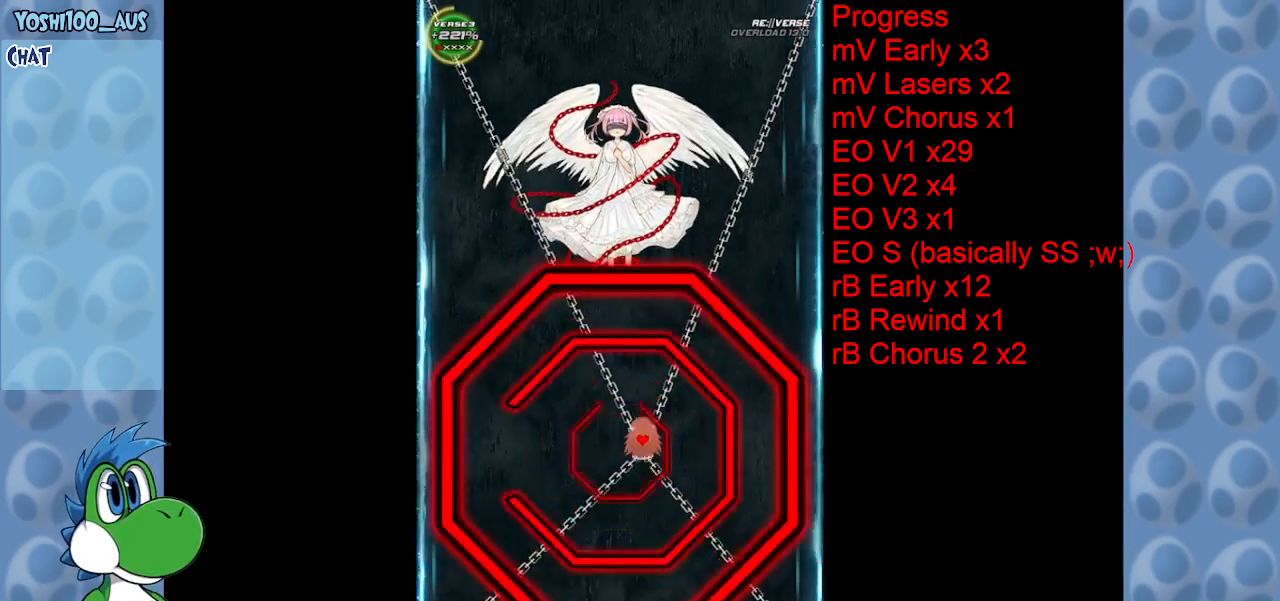
{"keys": ["down", "right"], "events": [[83, "right", "up"], [133, "left", "down"], [183, "up", "up"], [317, "down", "down"], [367, "left", "up"], [417, "right", "down"]]}
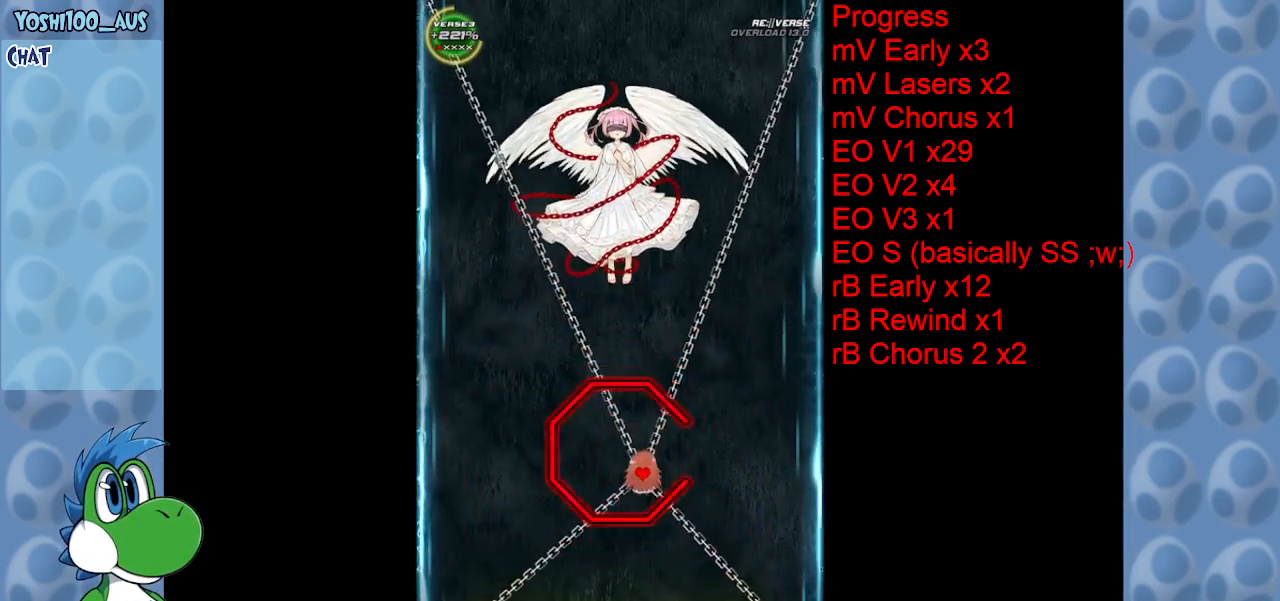
{"keys": ["left"], "events": [[50, "down", "up"], [333, "left", "down"], [333, "right", "up"]]}
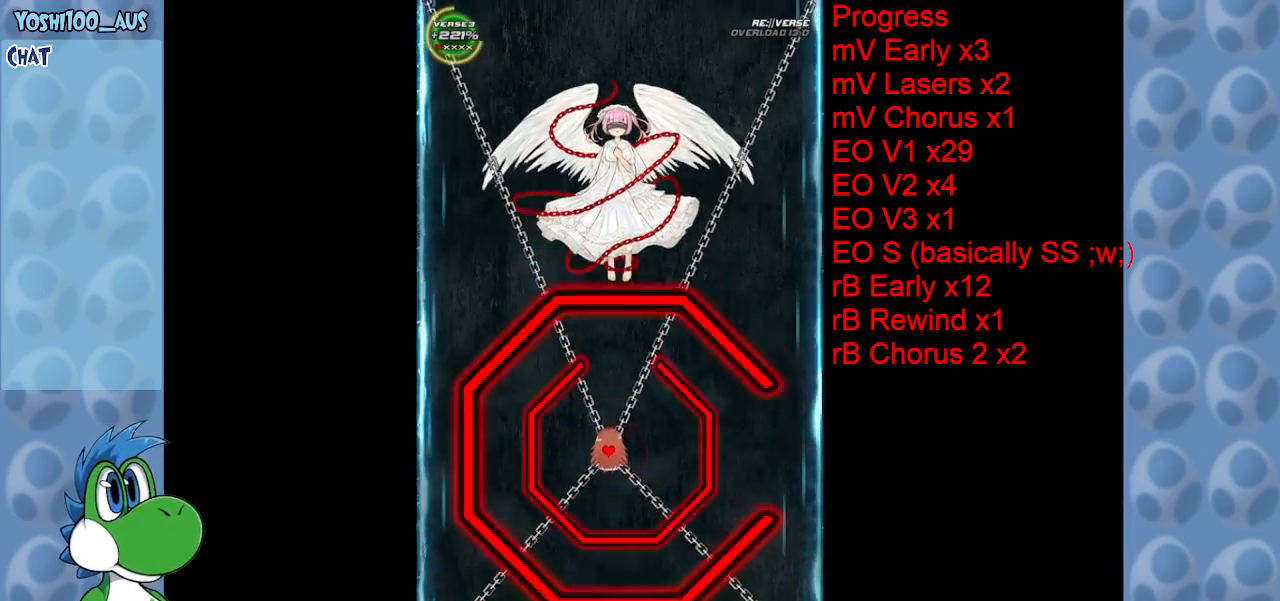
{"keys": ["down", "left"], "events": [[83, "up", "down"], [150, "left", "up"], [200, "right", "down"], [300, "up", "up"], [400, "down", "down"], [500, "left", "down"], [500, "right", "up"]]}
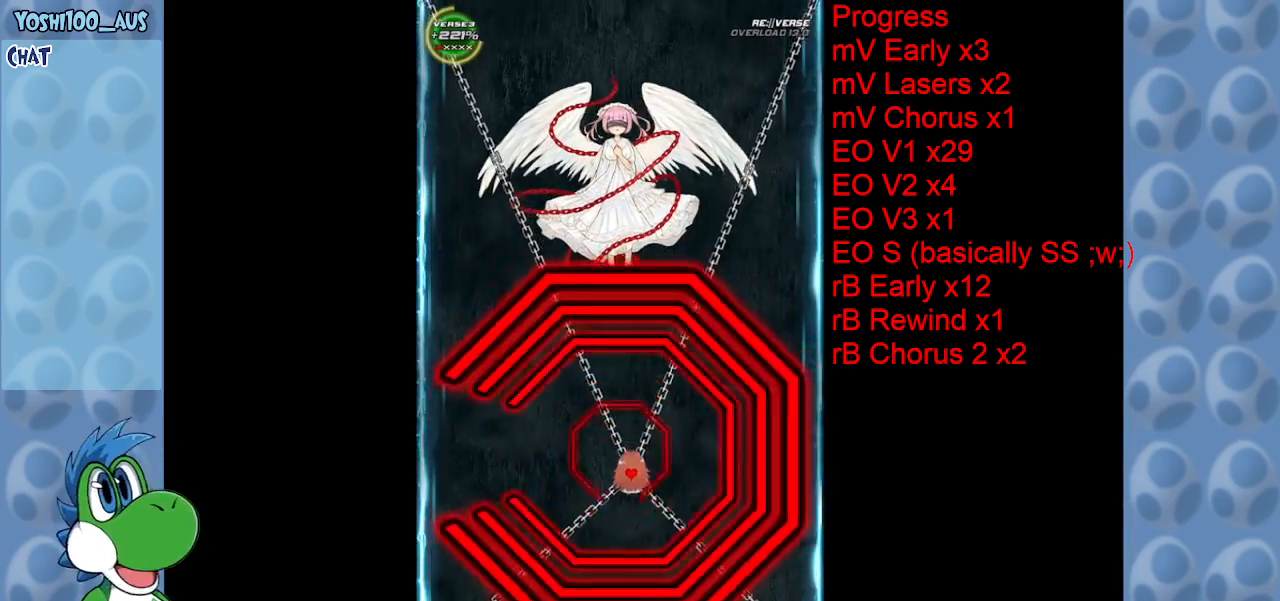
{"keys": ["left"], "events": [[133, "down", "up"]]}
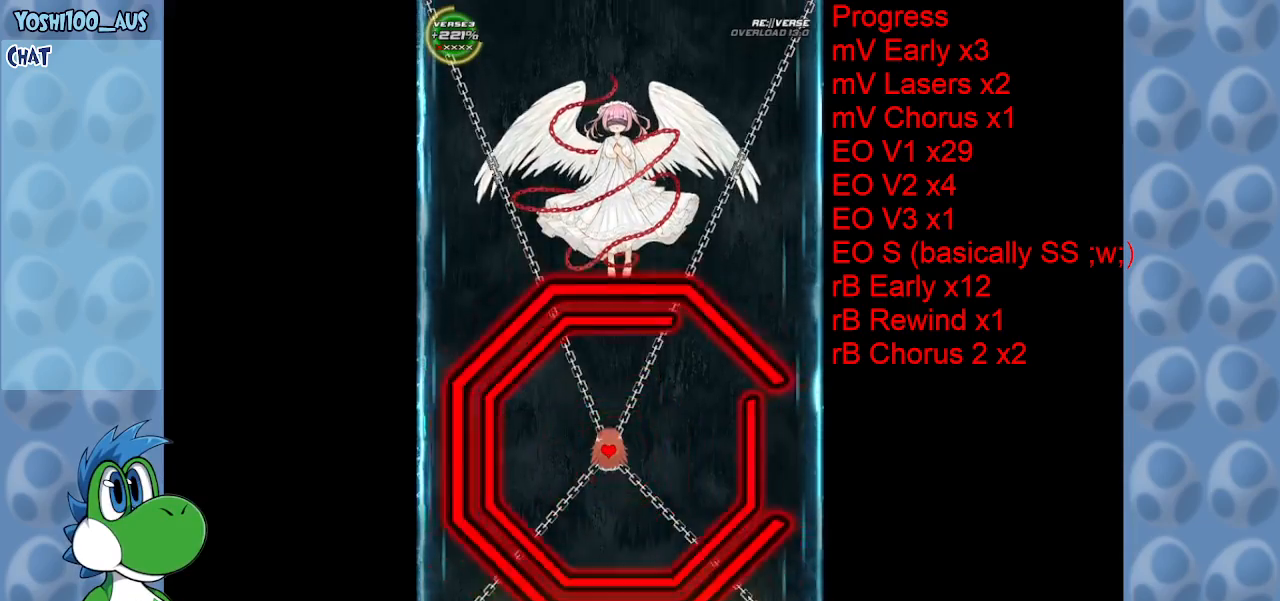
{"keys": ["down", "right"], "events": [[50, "right", "down"], [100, "left", "up"], [100, "up", "down"], [383, "up", "up"], [467, "down", "down"]]}
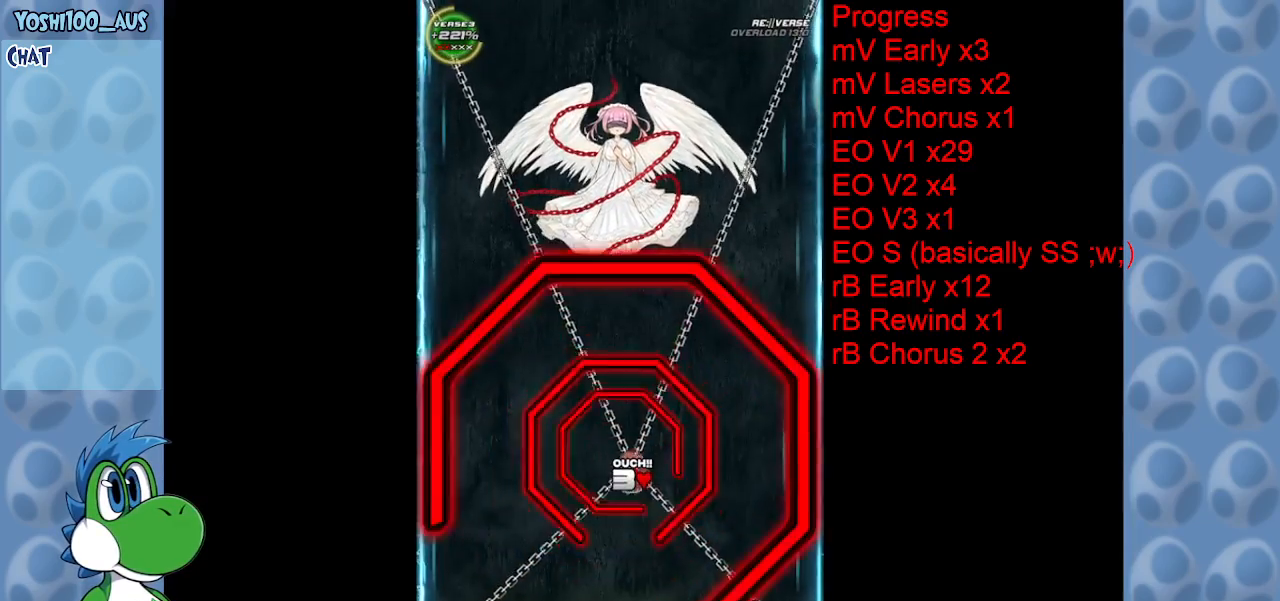
{"keys": ["left"], "events": [[150, "right", "up"], [200, "left", "down"], [483, "down", "up"]]}
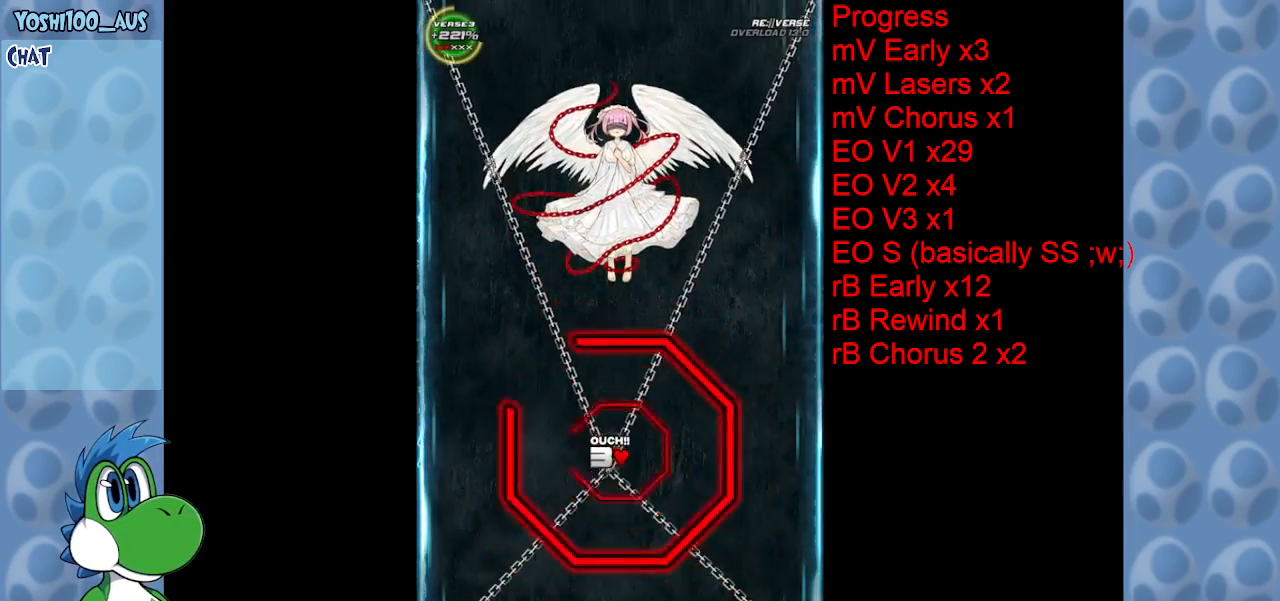
{"keys": ["up"], "events": [[83, "up", "down"], [367, "left", "up"]]}
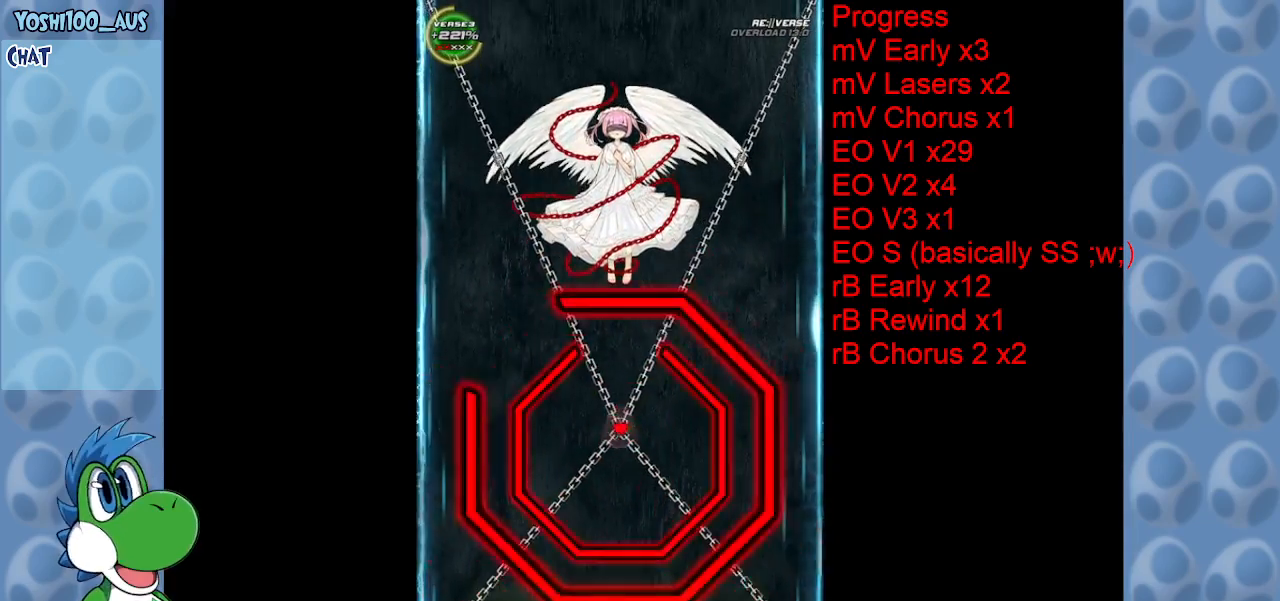
{"keys": ["down"], "events": [[283, "left", "down"], [333, "up", "up"], [417, "down", "down"], [467, "left", "up"]]}
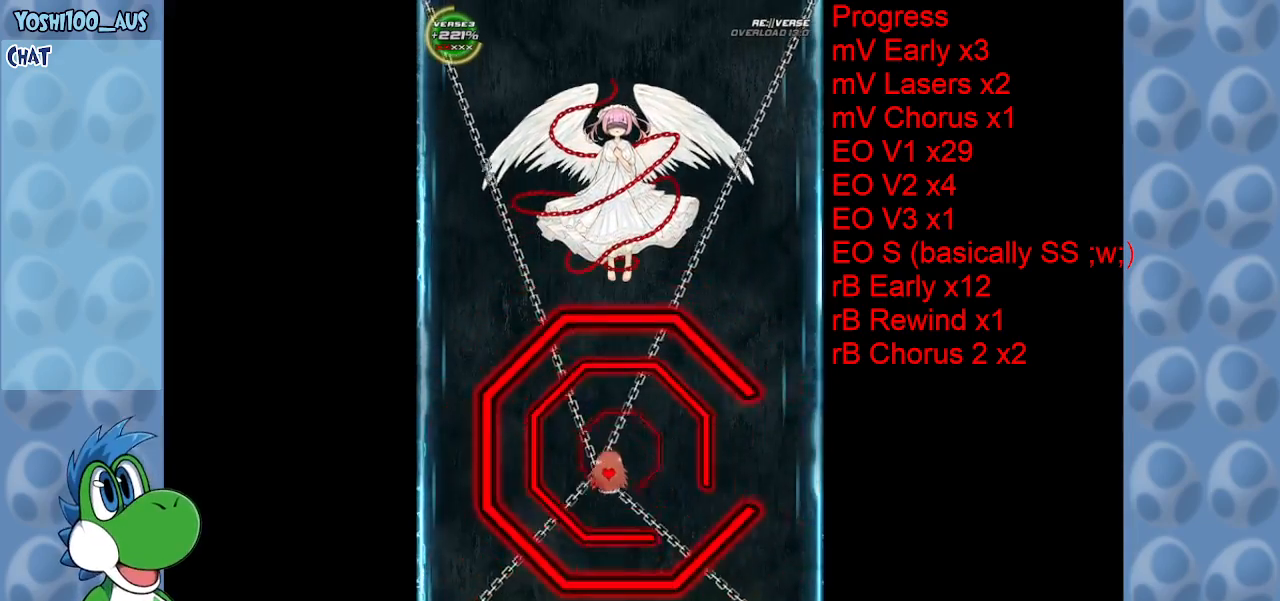
{"keys": ["down"], "events": [[17, "right", "down"], [167, "down", "up"], [350, "down", "down"], [400, "right", "up"]]}
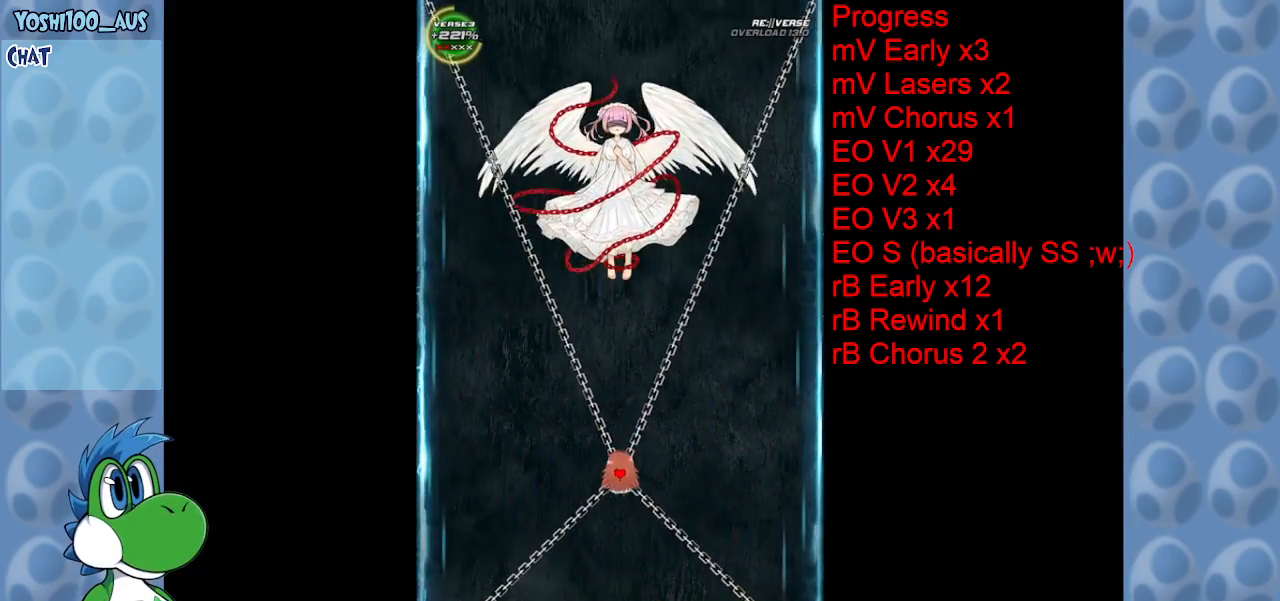
{"keys": ["up", "z"], "events": [[33, "z", "down"], [217, "z", "up"], [400, "down", "up"], [400, "z", "down"], [450, "up", "down"]]}
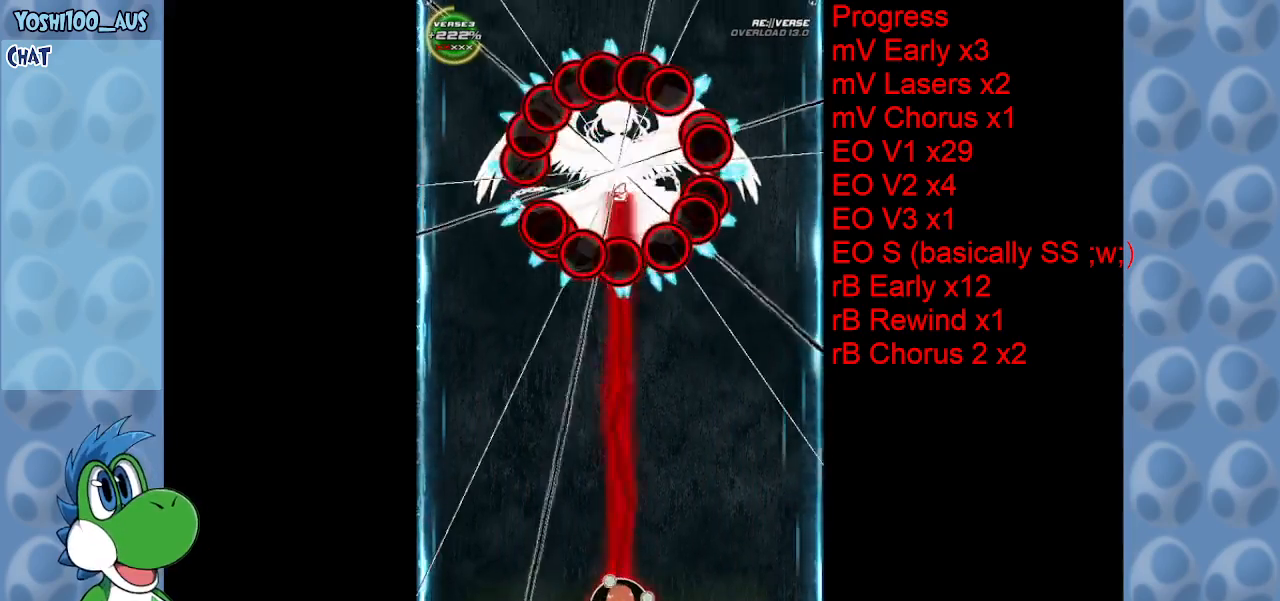
{"keys": ["up"], "events": [[50, "z", "up"], [283, "z", "down"], [433, "z", "up"]]}
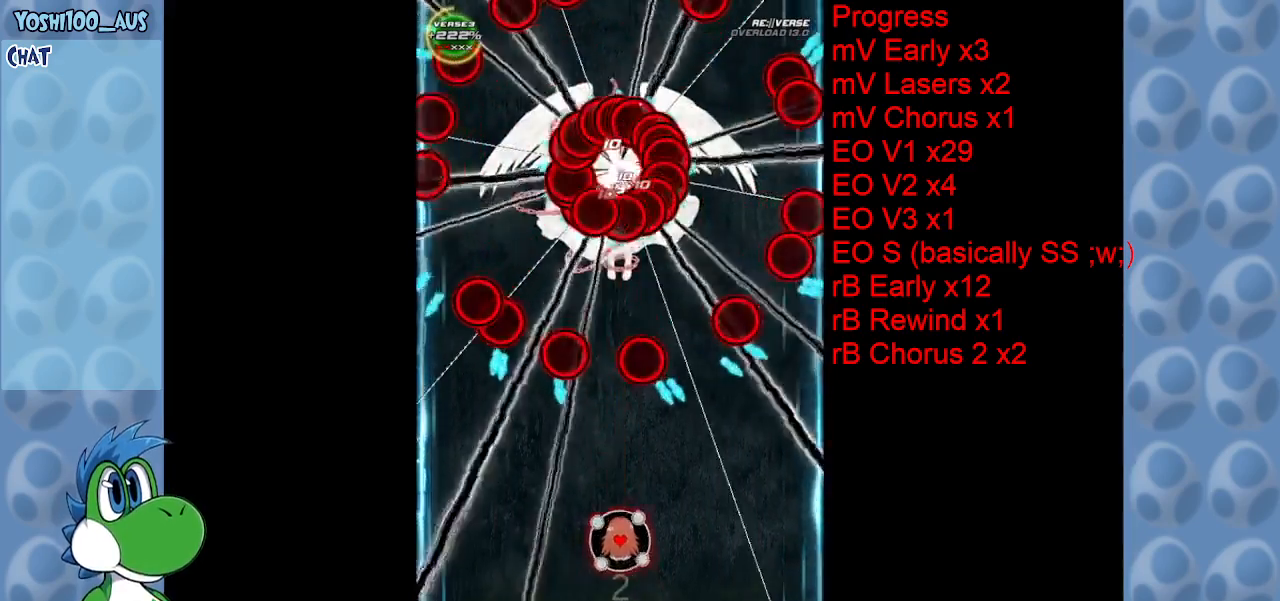
{"keys": ["left"], "events": [[117, "x", "down"], [167, "left", "down"], [267, "up", "up"], [300, "x", "up"]]}
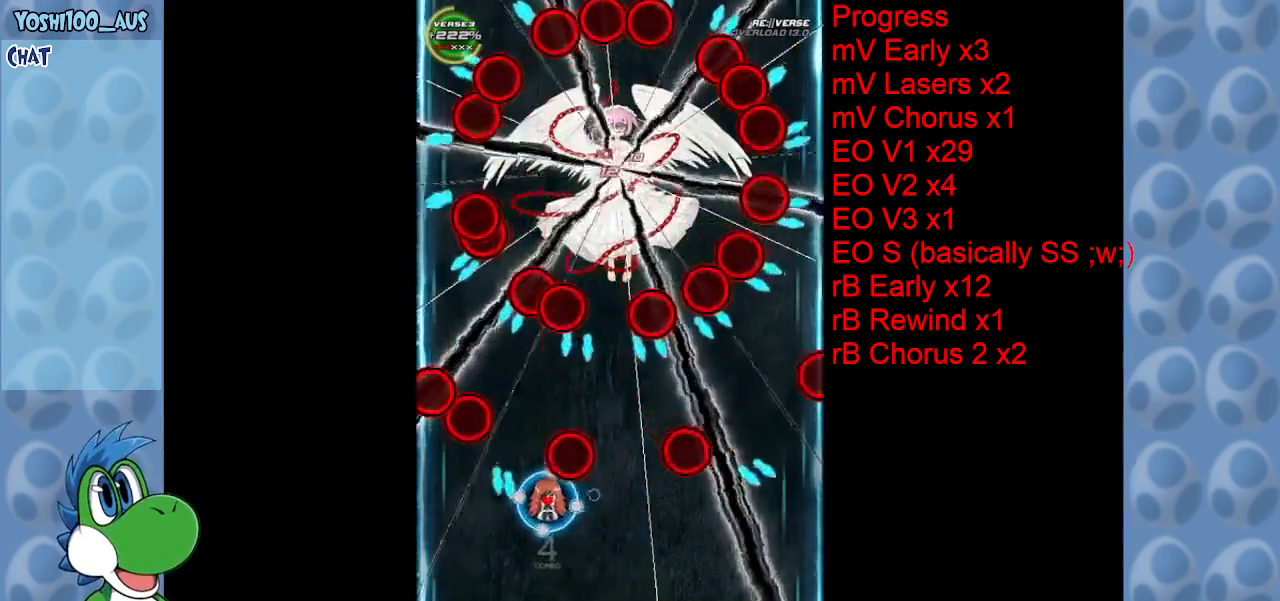
{"keys": ["right", "x"], "events": [[33, "z", "down"], [83, "left", "up"], [183, "z", "up"], [367, "x", "down"], [500, "right", "down"]]}
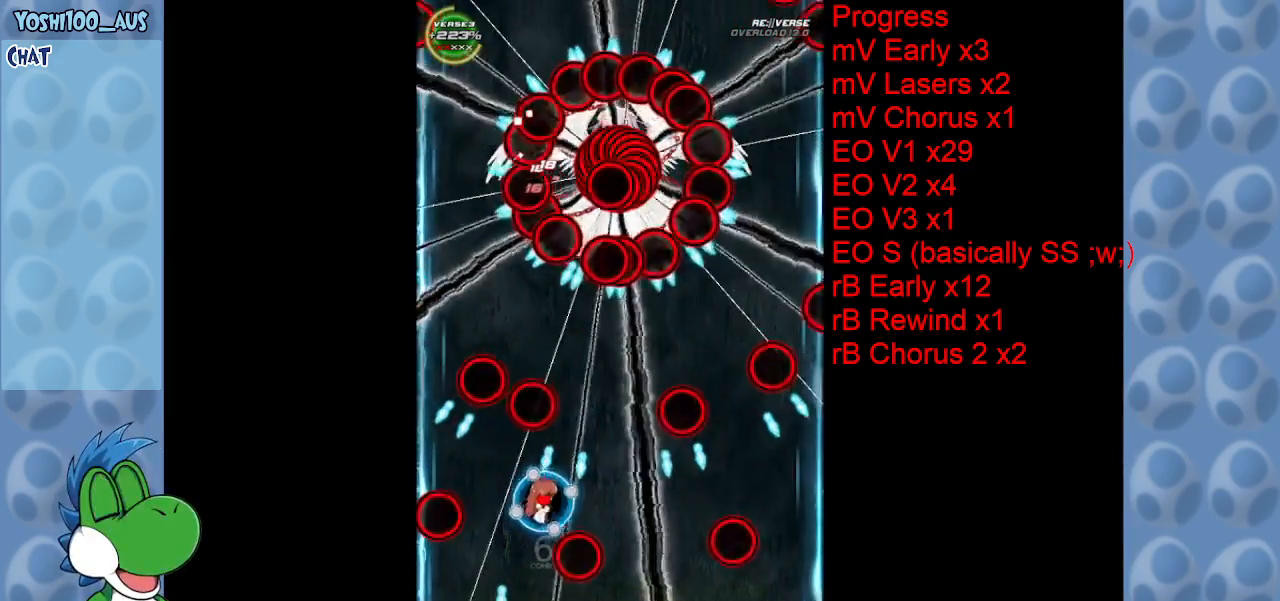
{"keys": [], "events": [[50, "x", "up"], [283, "right", "up"], [283, "z", "down"], [417, "z", "up"]]}
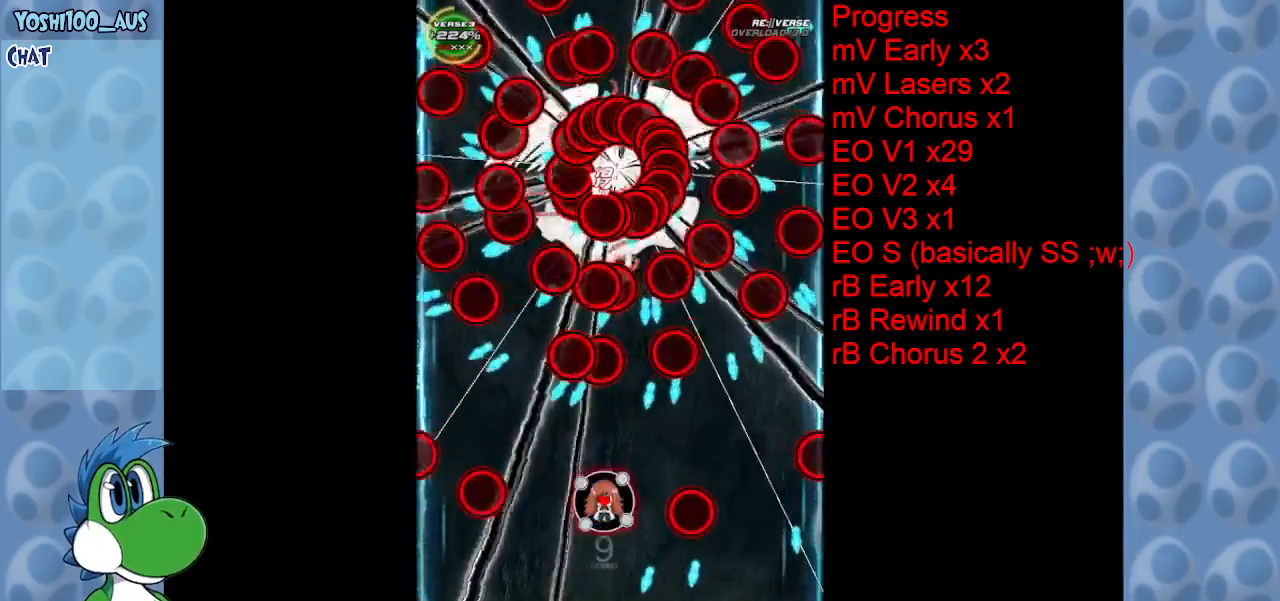
{"keys": [], "events": [[150, "x", "down"], [300, "x", "up"]]}
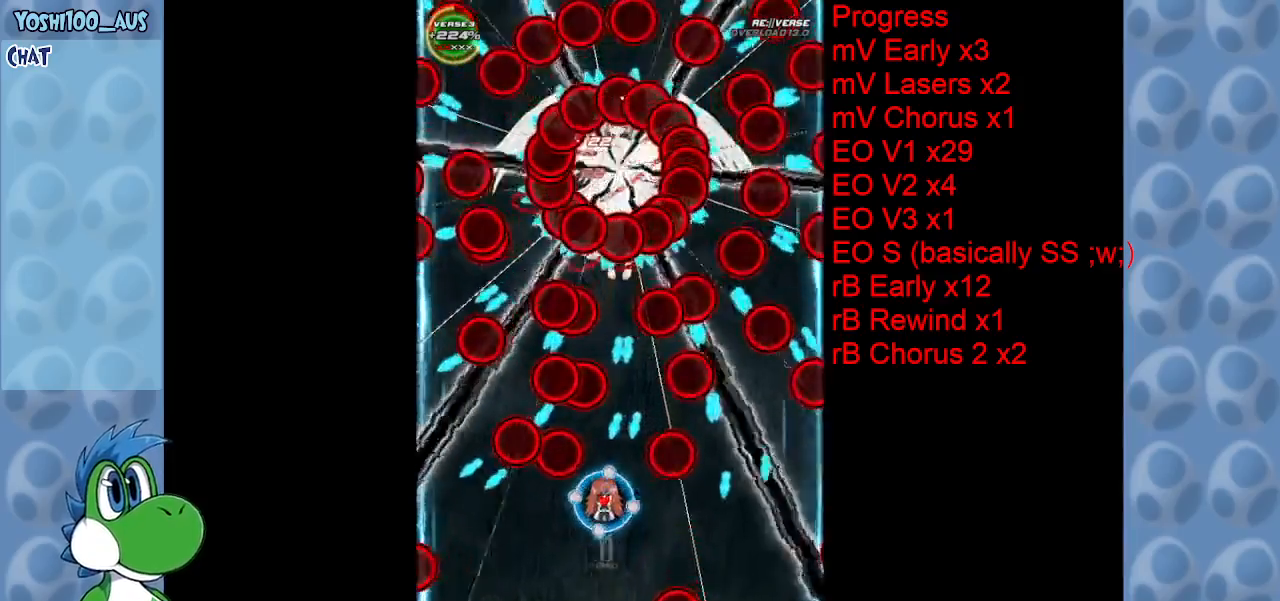
{"keys": [], "events": [[33, "z", "down"], [183, "z", "up"], [367, "right", "down"], [367, "x", "down"], [450, "x", "up"], [500, "right", "up"]]}
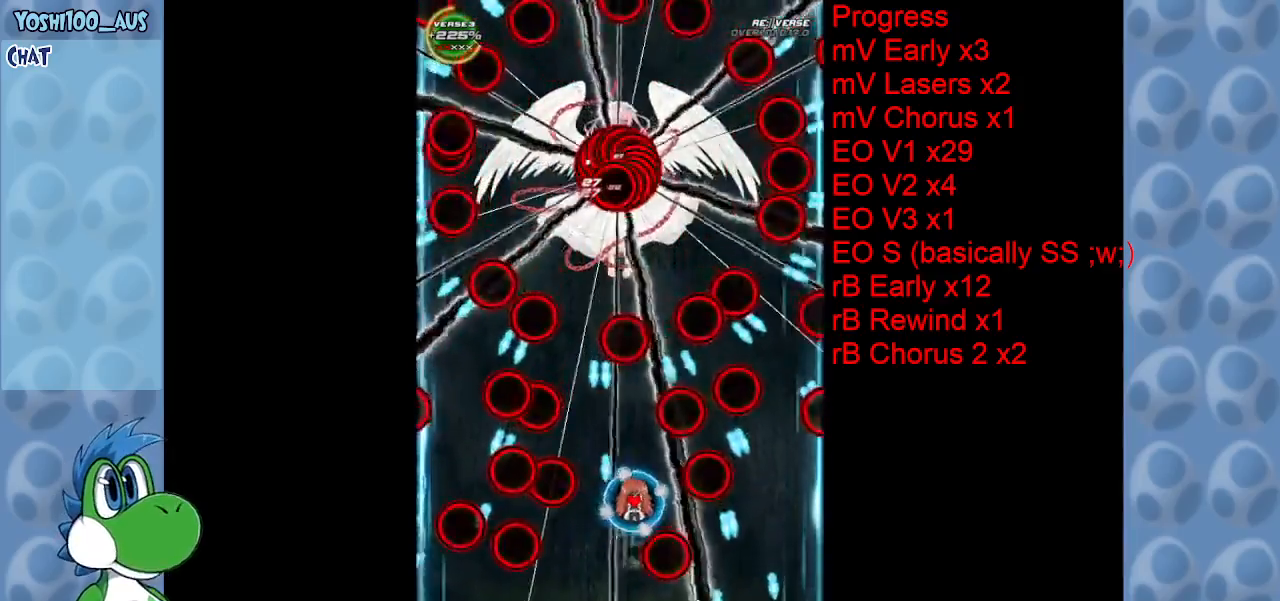
{"keys": [], "events": [[283, "right", "down"], [283, "z", "down"], [383, "right", "up"], [433, "z", "up"]]}
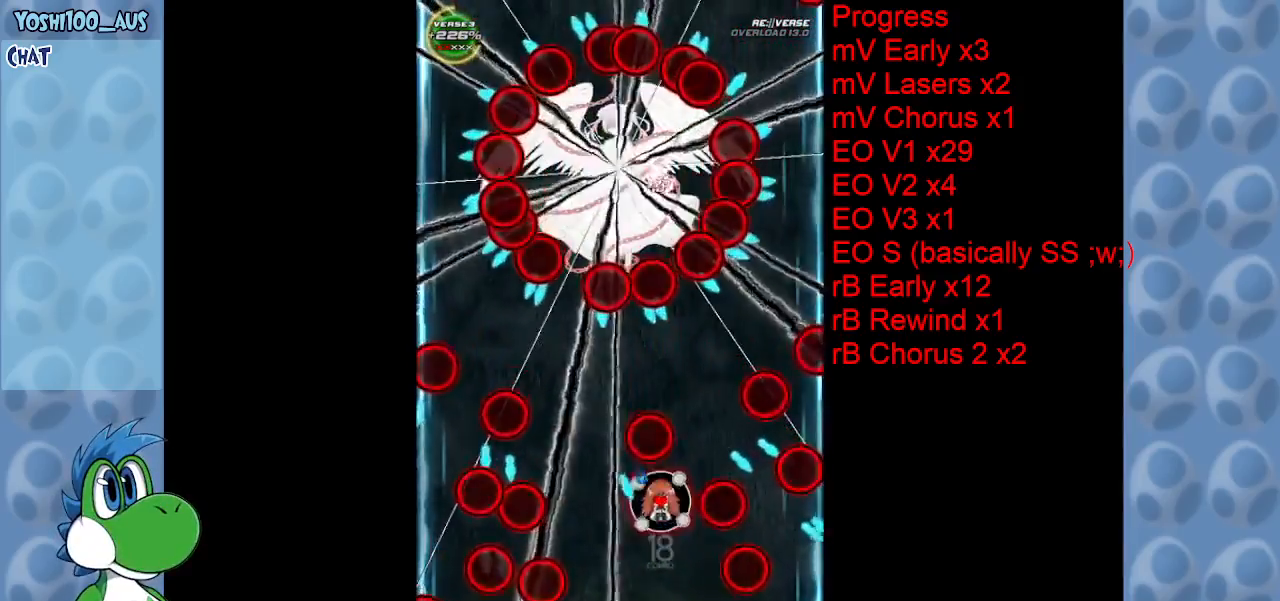
{"keys": ["left"], "events": [[17, "down", "down"], [167, "x", "down"], [300, "down", "up"], [300, "x", "up"], [483, "left", "down"]]}
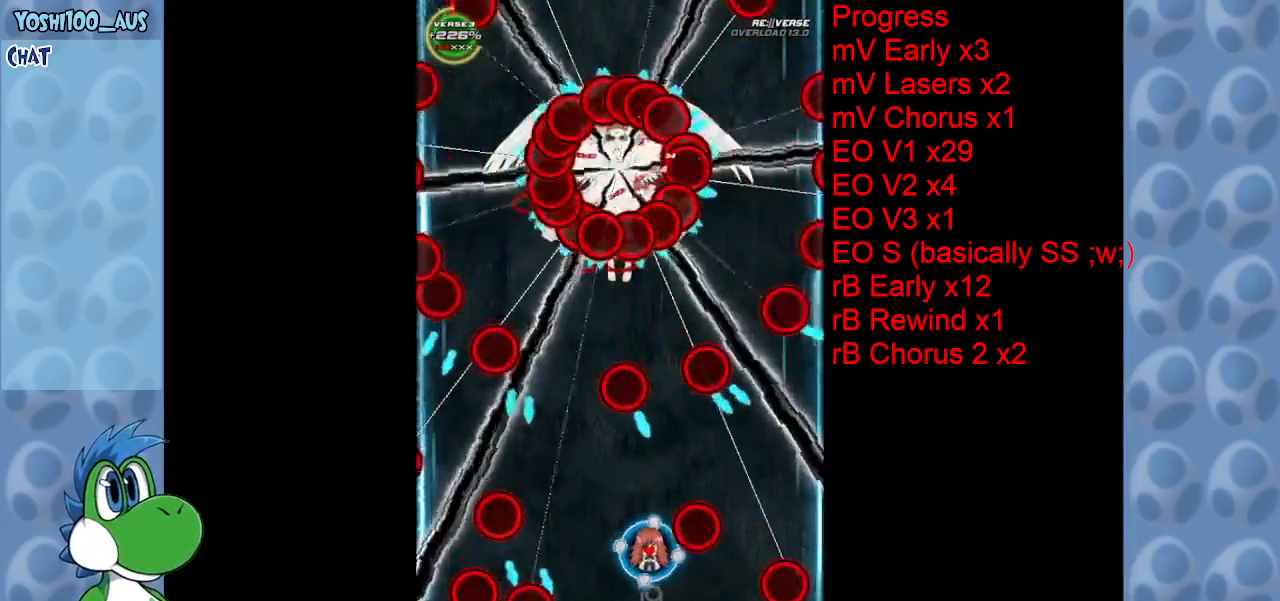
{"keys": ["left", "up", "z"], "events": [[83, "left", "up"], [83, "z", "down"], [217, "z", "up"], [317, "left", "down"], [400, "z", "down"], [450, "up", "down"]]}
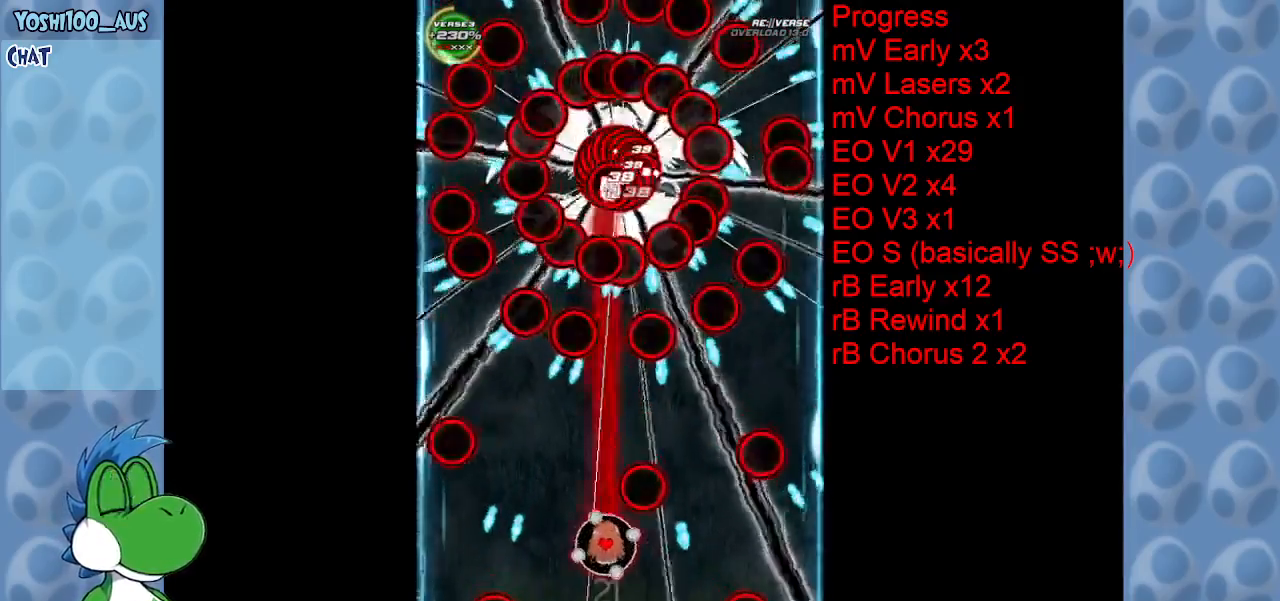
{"keys": ["right"], "events": [[50, "z", "up"], [100, "left", "up"], [150, "up", "up"], [250, "up", "down"], [300, "x", "down"], [333, "right", "down"], [417, "up", "up"], [417, "x", "up"]]}
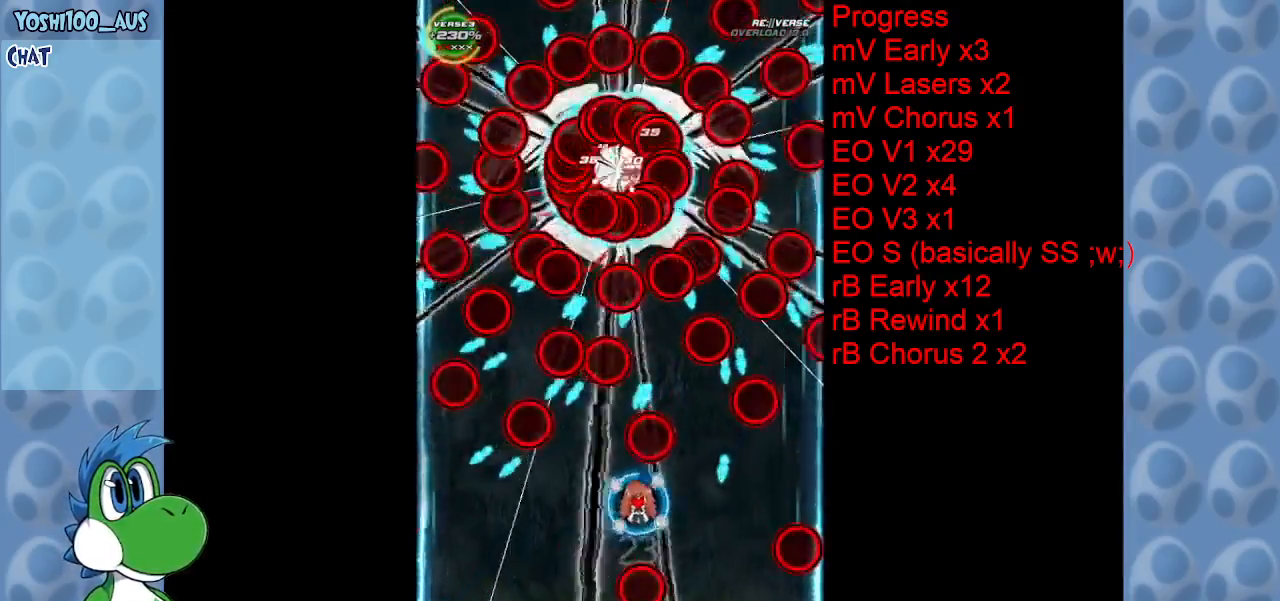
{"keys": [], "events": [[117, "down", "down"], [167, "z", "down"], [267, "right", "up"], [300, "z", "up"], [350, "down", "up"]]}
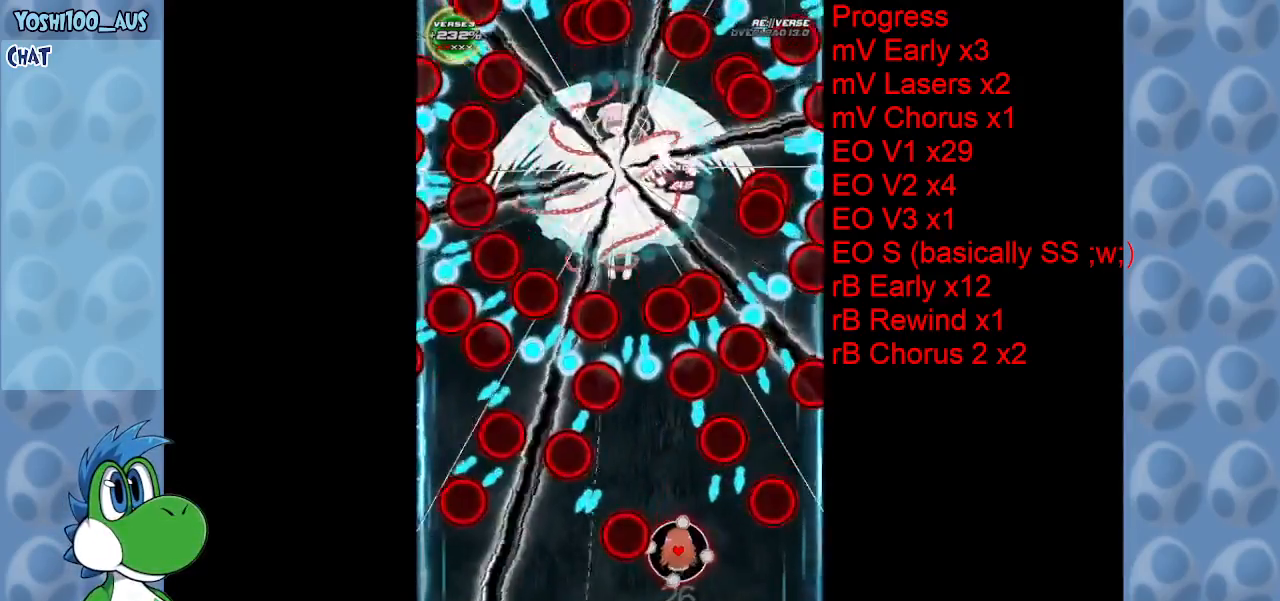
{"keys": ["left", "up", "x"], "events": [[133, "x", "down"], [217, "x", "up"], [367, "left", "down"], [450, "up", "down"], [450, "x", "down"]]}
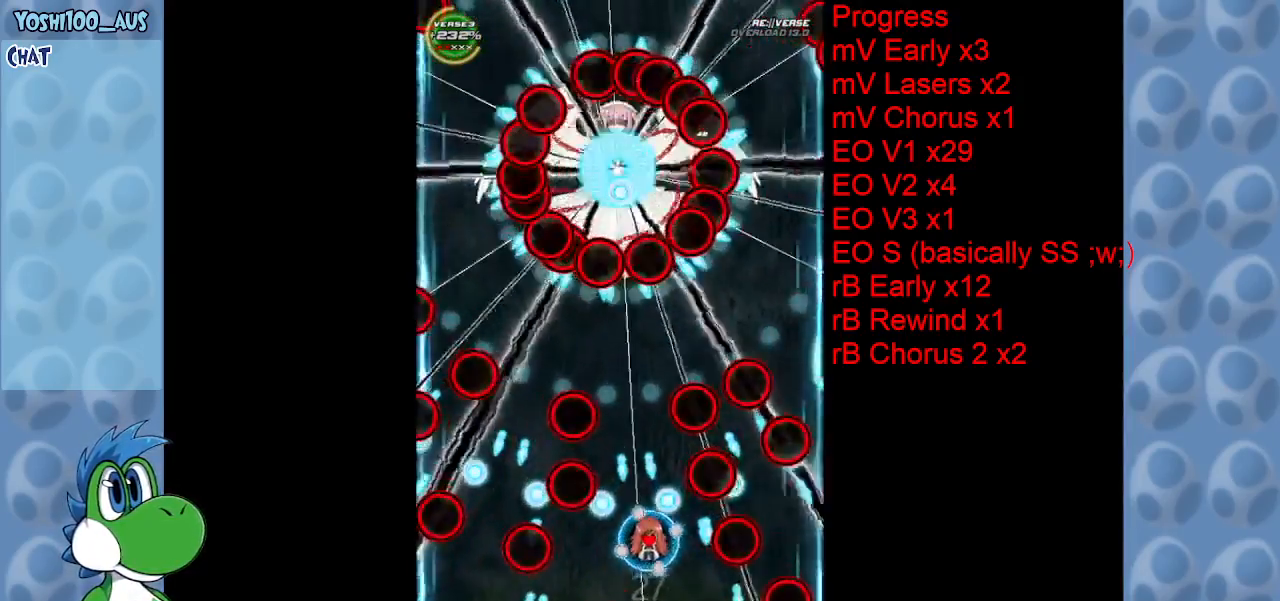
{"keys": [], "events": [[100, "left", "up"], [100, "x", "up"], [183, "up", "up"], [283, "right", "down"], [333, "z", "down"], [467, "right", "up"], [467, "z", "up"]]}
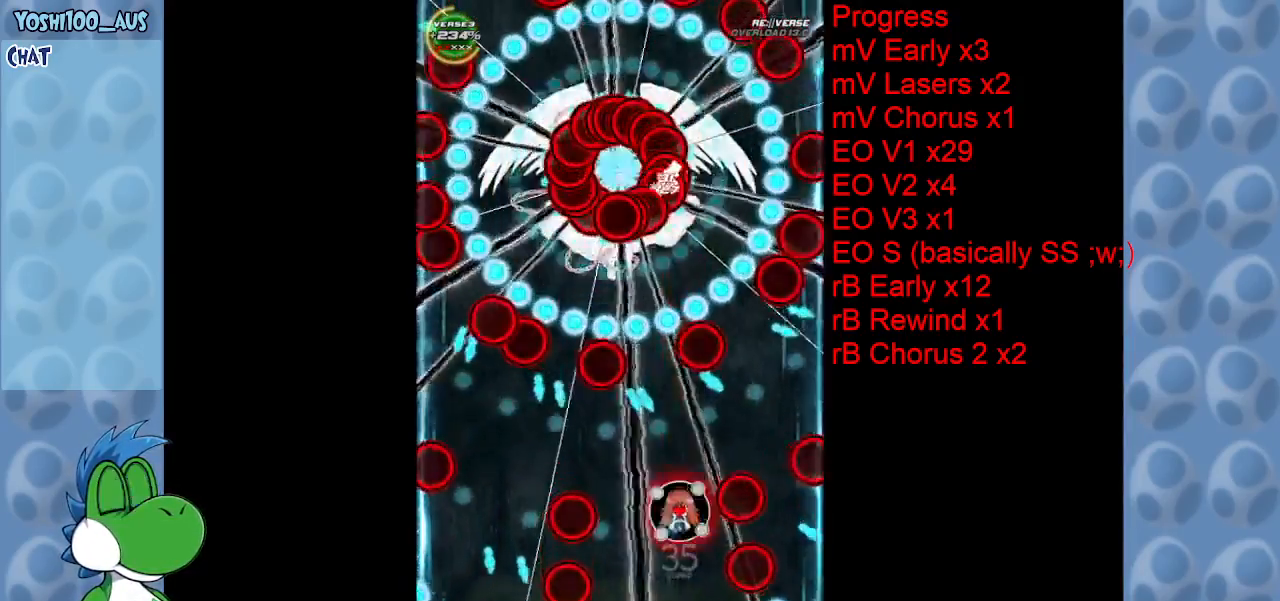
{"keys": [], "events": [[200, "down", "down"], [200, "right", "down"], [200, "z", "down"], [300, "right", "up"], [350, "z", "up"], [433, "down", "up"]]}
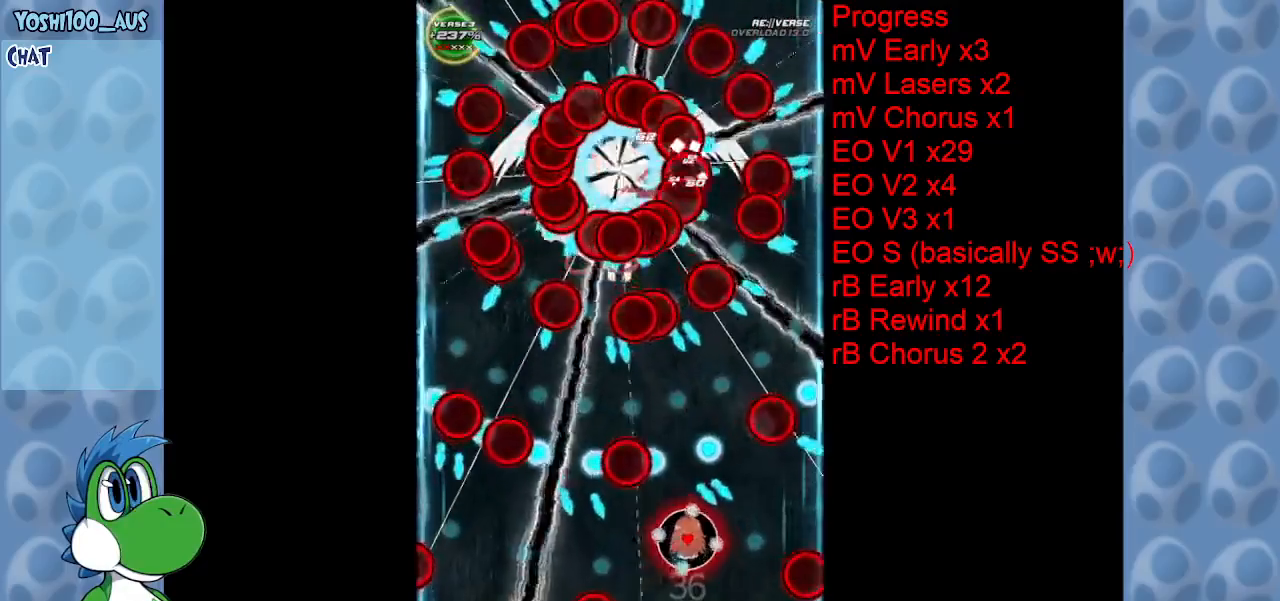
{"keys": ["left", "x"], "events": [[83, "up", "down"], [83, "x", "down"], [233, "up", "up"], [233, "x", "up"], [417, "left", "down"], [417, "x", "down"]]}
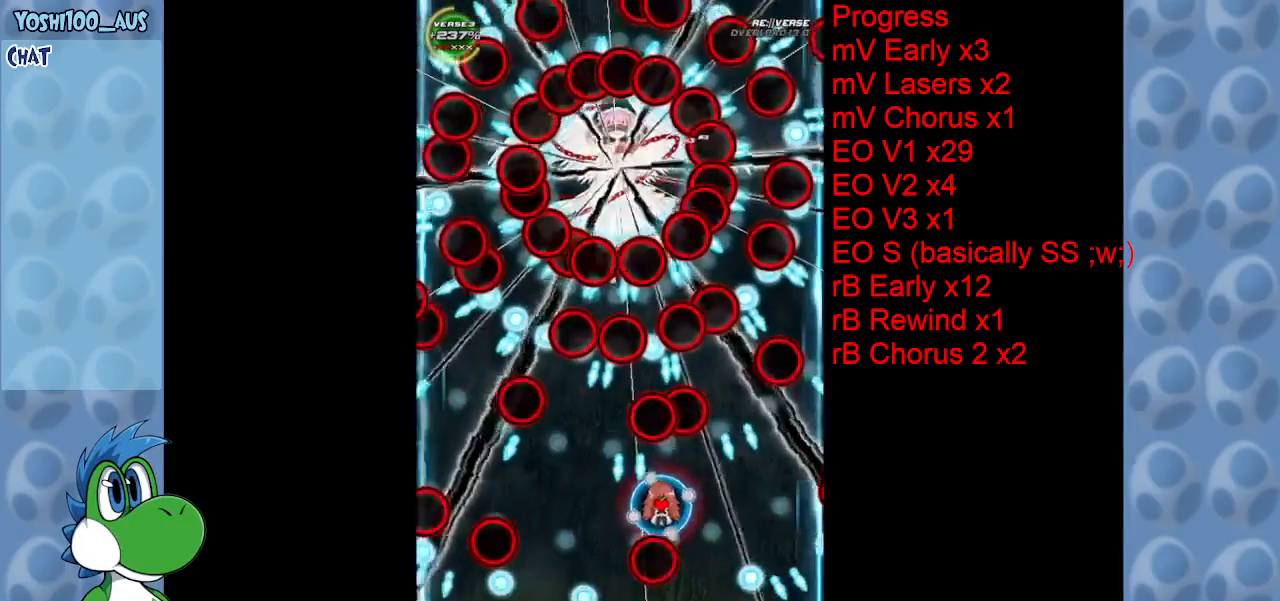
{"keys": ["right"], "events": [[50, "x", "up"], [283, "left", "up"], [283, "x", "down"], [433, "x", "up"], [467, "right", "down"]]}
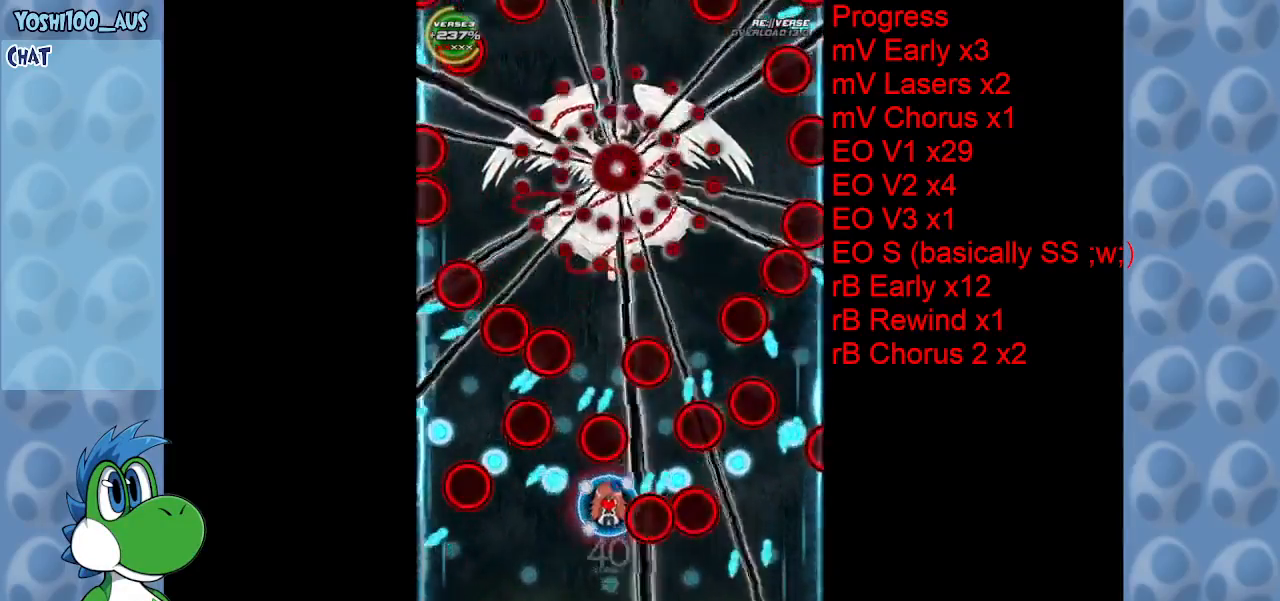
{"keys": ["down", "right"], "events": [[100, "right", "up"], [150, "x", "down"], [200, "down", "down"], [300, "down", "up"], [300, "x", "up"], [433, "right", "down"], [483, "down", "down"]]}
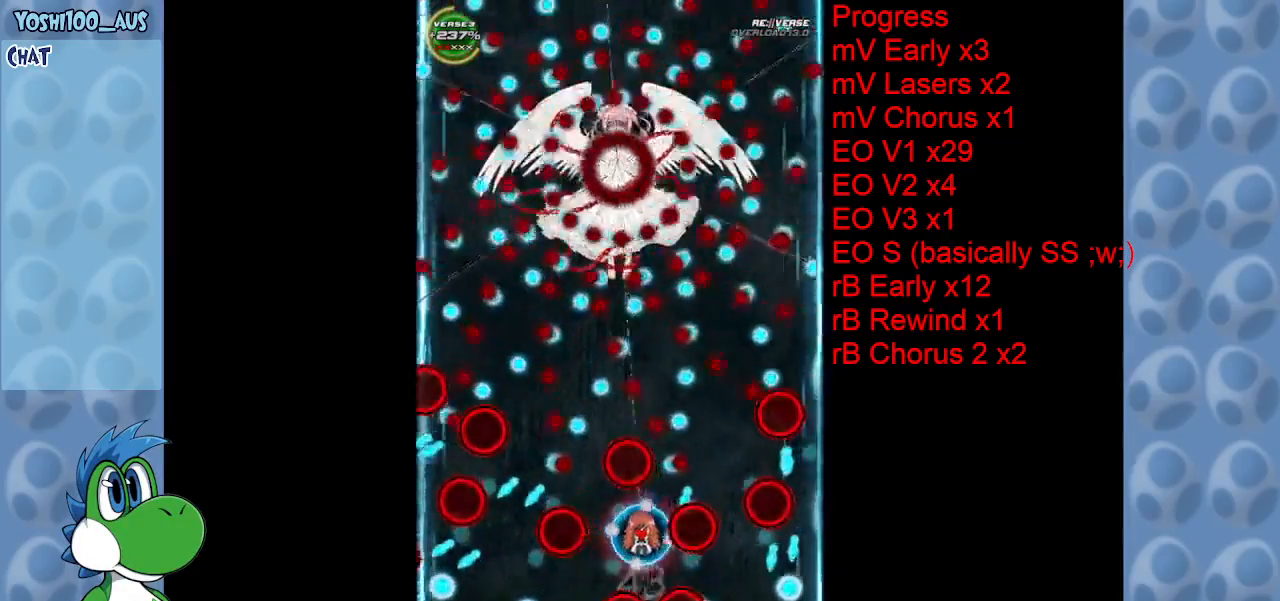
{"keys": ["x"], "events": [[33, "x", "down"], [83, "down", "up"], [133, "right", "up"], [167, "x", "up"], [317, "down", "down"], [400, "x", "down"], [500, "down", "up"]]}
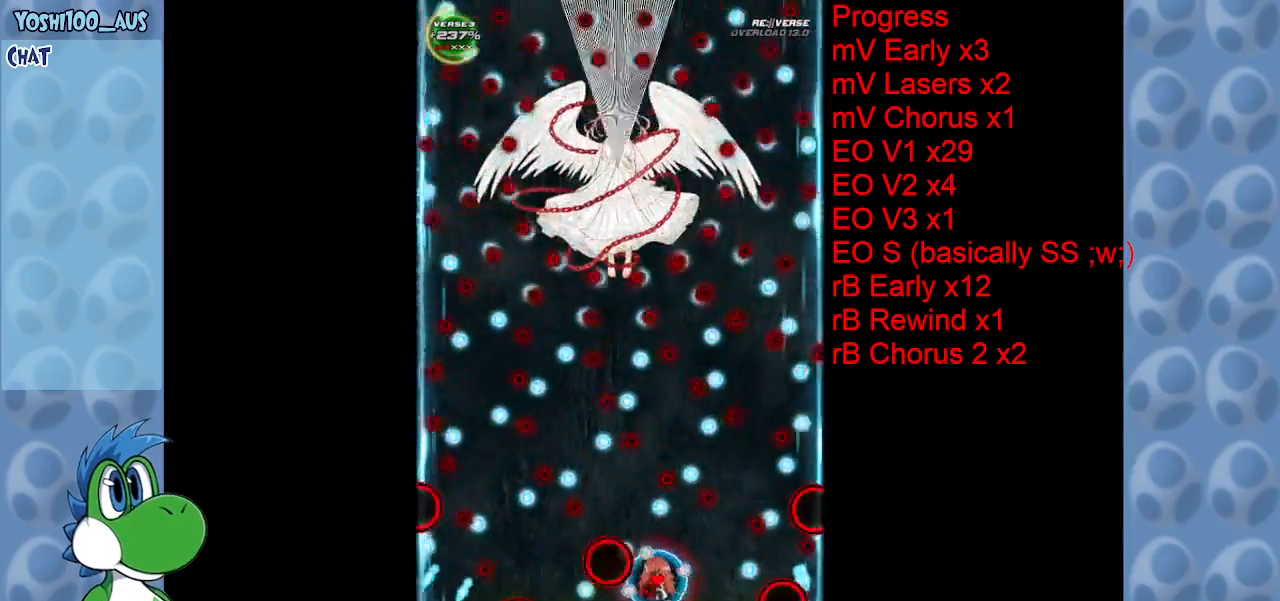
{"keys": ["up"], "events": [[50, "x", "up"], [250, "up", "down"], [250, "x", "down"], [383, "x", "up"]]}
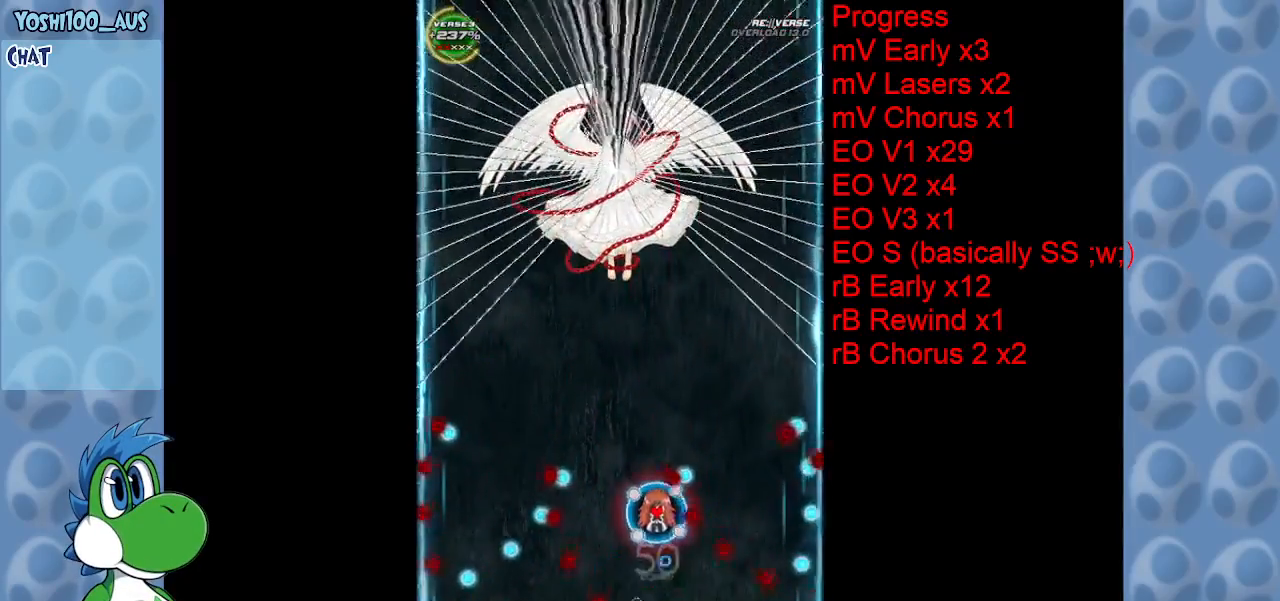
{"keys": ["left", "up", "x"], "events": [[117, "x", "down"], [217, "x", "up"], [450, "left", "down"], [483, "x", "down"]]}